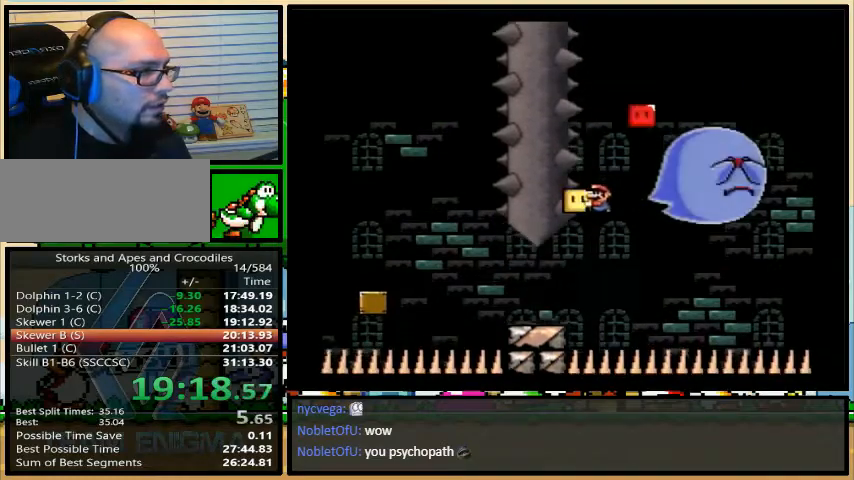
Gameplay with a controller (Nintendo layout); each line is a JSON object with the inputs held at the frame after it. "events" lists button and stick changes between this image and that frame as [ms after this image, input, new state], when the widget could be followed in between. Not read: L3 R3.
{"buttons": ["Y", "DPAD_LEFT"], "events": [[133, "B", "down"], [467, "B", "up"]]}
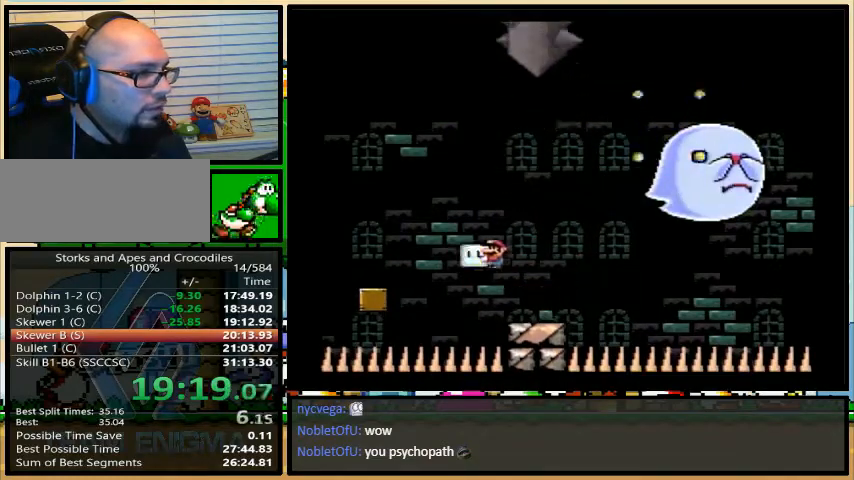
{"buttons": ["B", "Y", "DPAD_LEFT"], "events": [[133, "DPAD_RIGHT", "down"], [133, "DPAD_UP", "down"], [167, "DPAD_LEFT", "up"], [267, "DPAD_LEFT", "down"], [267, "DPAD_RIGHT", "up"], [267, "DPAD_UP", "up"], [400, "B", "down"]]}
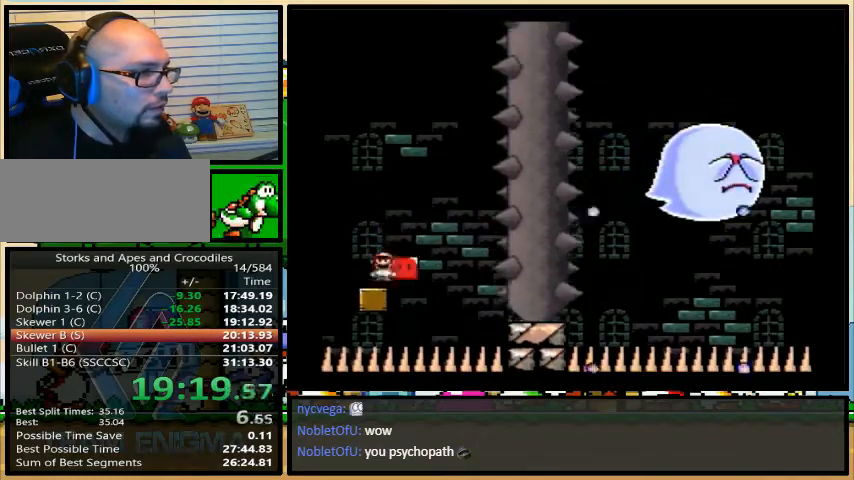
{"buttons": ["B", "Y", "DPAD_LEFT"], "events": [[33, "DPAD_RIGHT", "down"], [100, "DPAD_RIGHT", "up"], [167, "DPAD_DOWN", "down"], [167, "DPAD_LEFT", "up"], [233, "Y", "up"], [333, "Y", "down"], [367, "DPAD_DOWN", "up"], [367, "DPAD_LEFT", "down"]]}
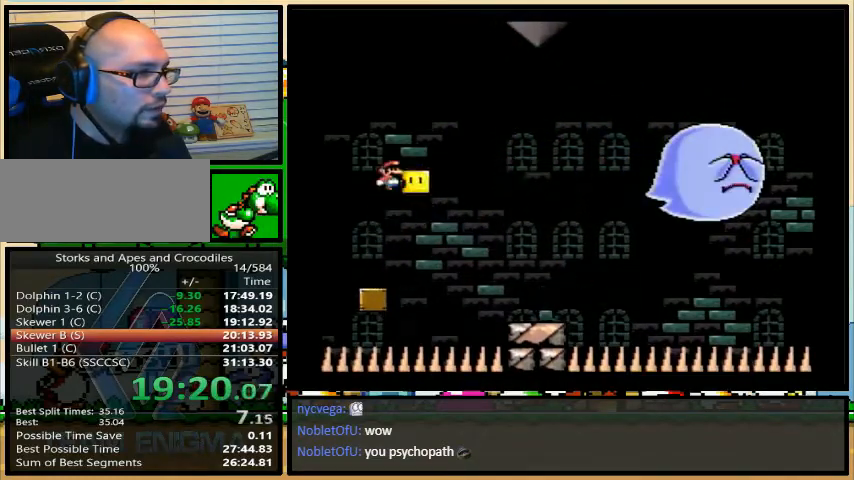
{"buttons": ["Y"]}
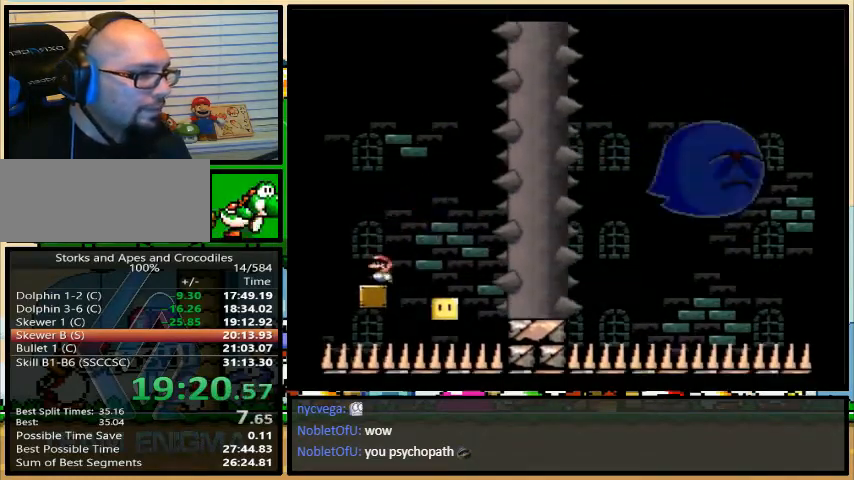
{"buttons": ["Y"], "events": []}
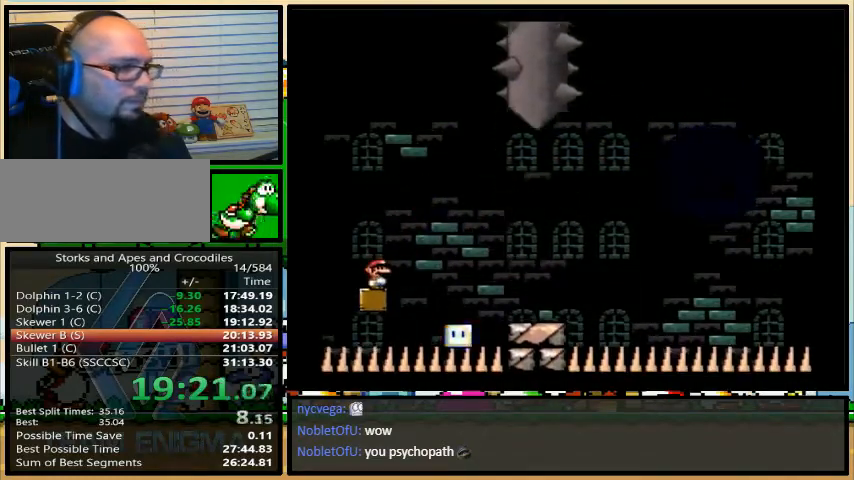
{"buttons": [], "events": [[367, "Y", "up"]]}
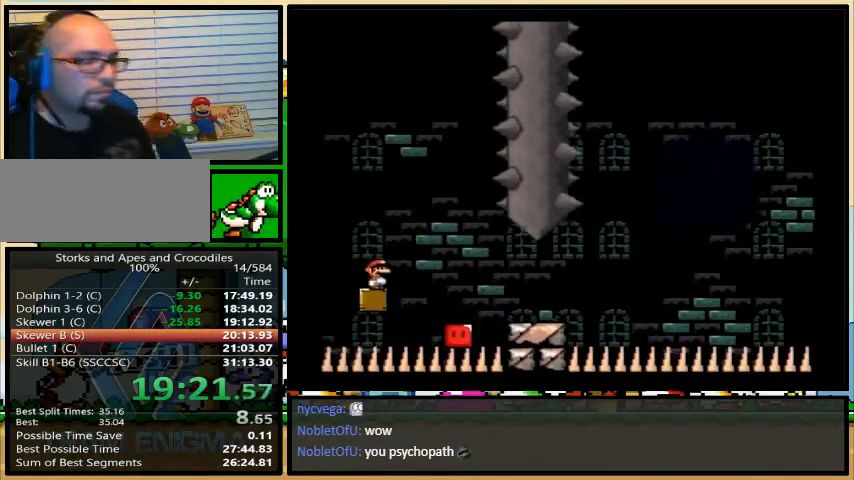
{"buttons": [], "events": []}
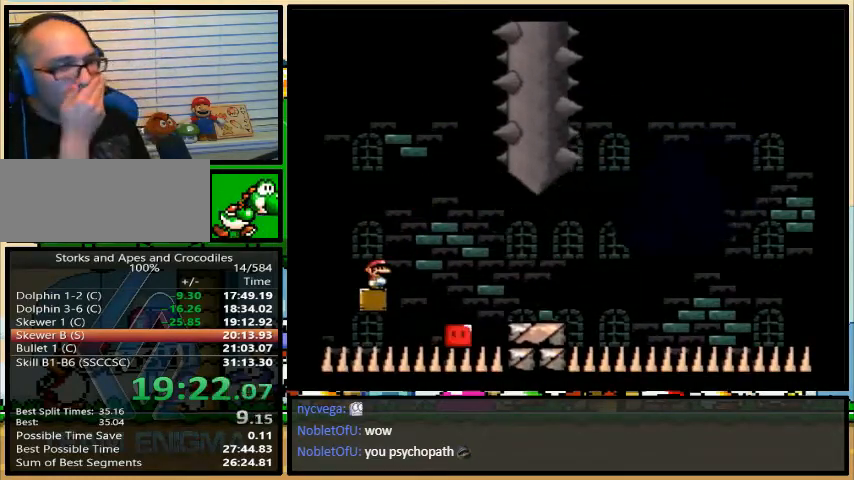
{"buttons": [], "events": []}
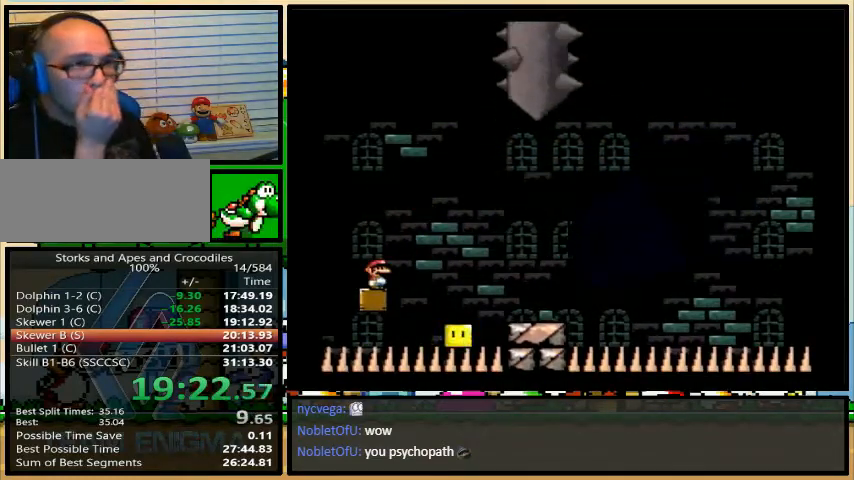
{"buttons": [], "events": []}
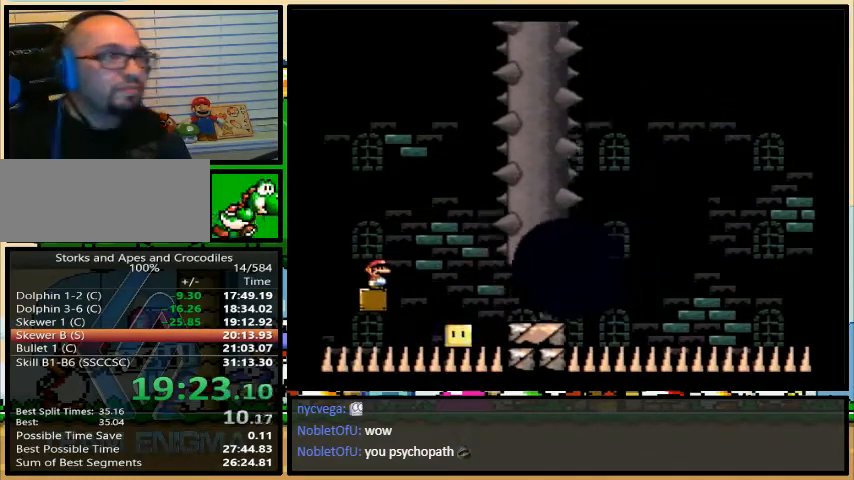
{"buttons": [], "events": []}
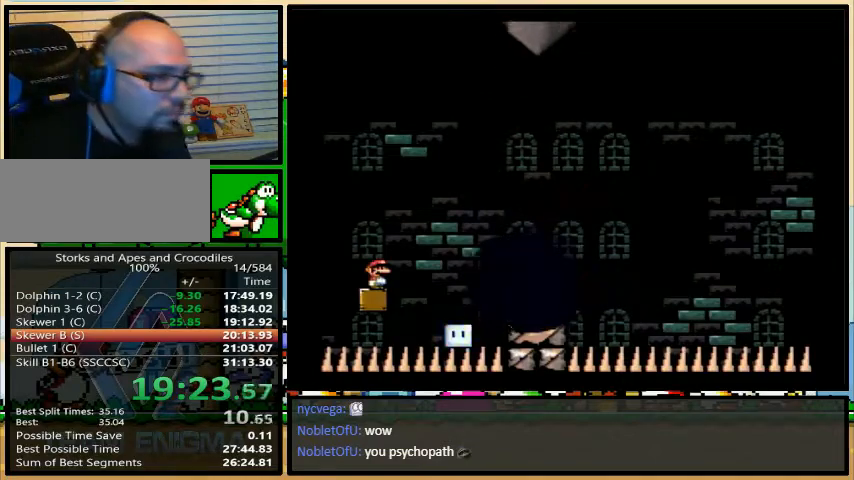
{"buttons": [], "events": []}
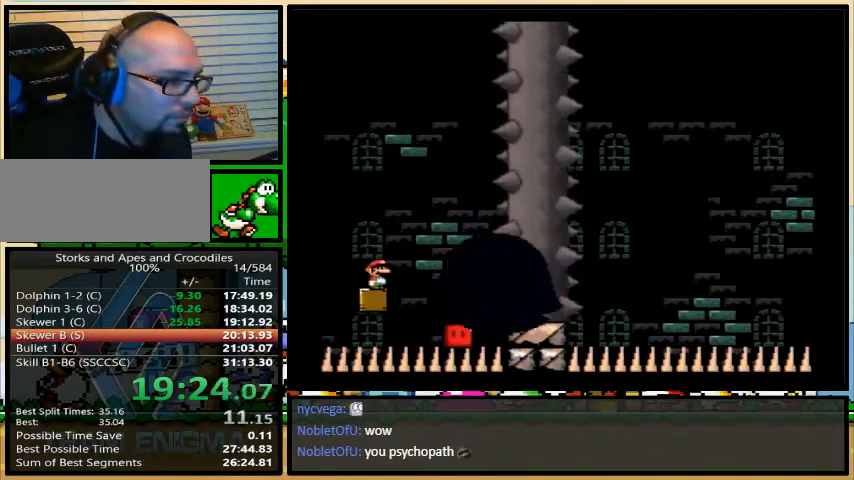
{"buttons": [], "events": []}
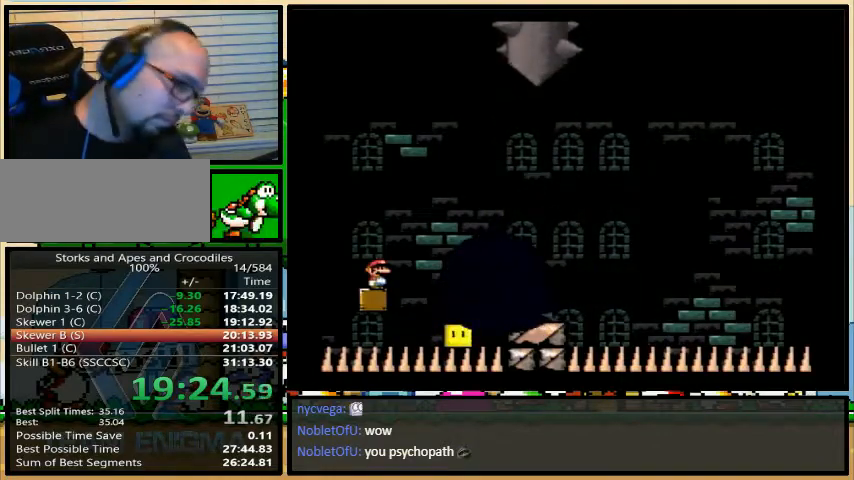
{"buttons": [], "events": []}
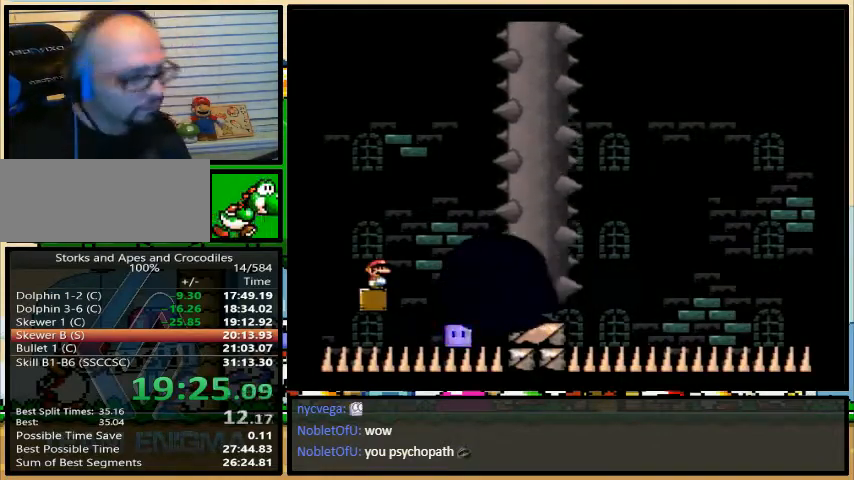
{"buttons": [], "events": []}
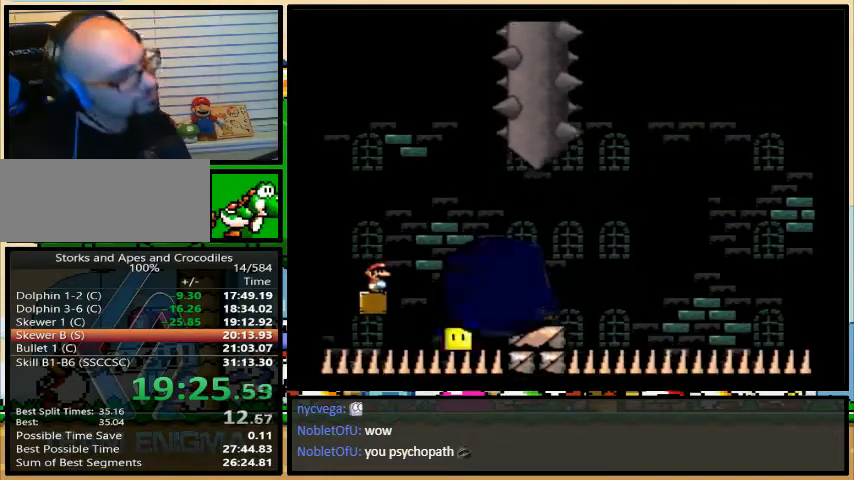
{"buttons": ["Y"], "events": [[400, "Y", "down"]]}
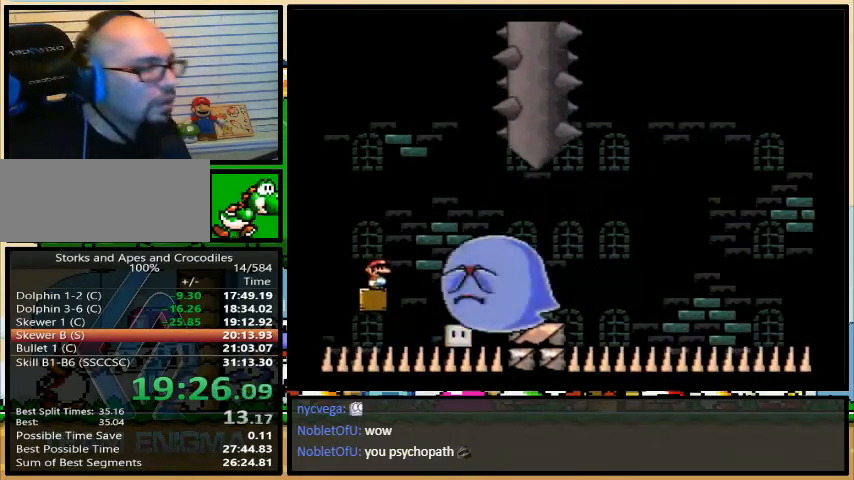
{"buttons": ["Y"], "events": []}
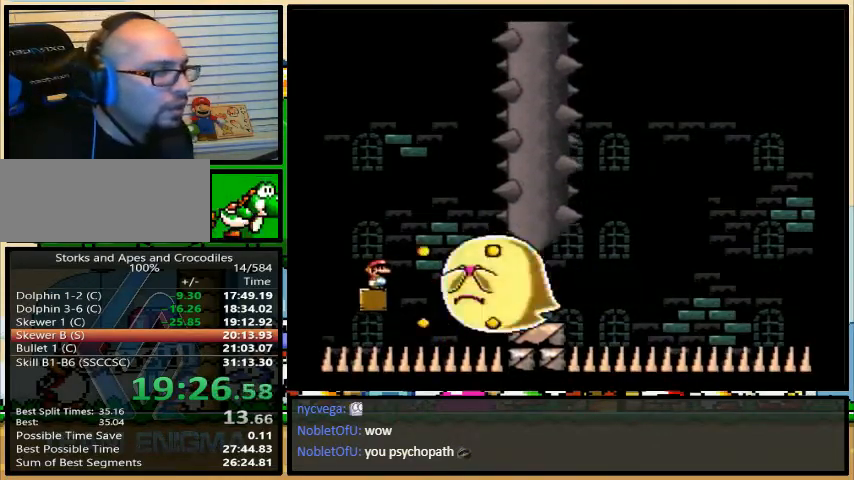
{"buttons": ["Y"], "events": []}